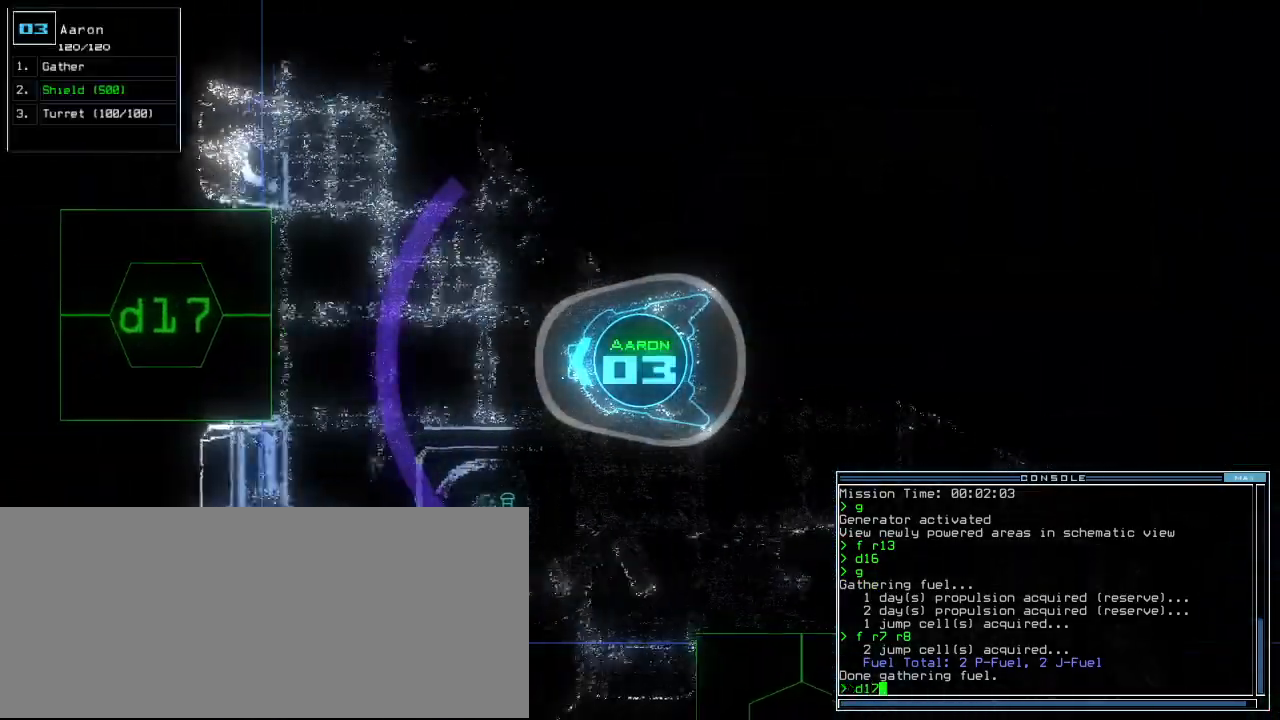
Gameplay with keyboard; each line is a JSON object with the keys held at the frame after it. "events" lists presses ("down") and releases ("up") of ".", "0", "1", "2", "3", "4", "5", "6", "7", "8", "9", "a", "b", "backspace", "c", "caps_lock", "comma", "ctrl_l", "ctrl_r", "d", "down", "e", "equals", "escape", "f", "f12", "g", "h", "i", "j", "k", "l", "left", "m", "minus", "n", "o", "p", "q", "quote", "r", "return", "right", "s", "semicolon", "shift_l", "shift_r", "space", "t", "tab", "tilde", "u", "up", "v", "w", "x", "y" and "z" between this image and that frame as [ms after this image, input, new state], when the widget could be followed in between. No other keys are recorded. Mouse input is not recorded.
{"keys": ["up"]}
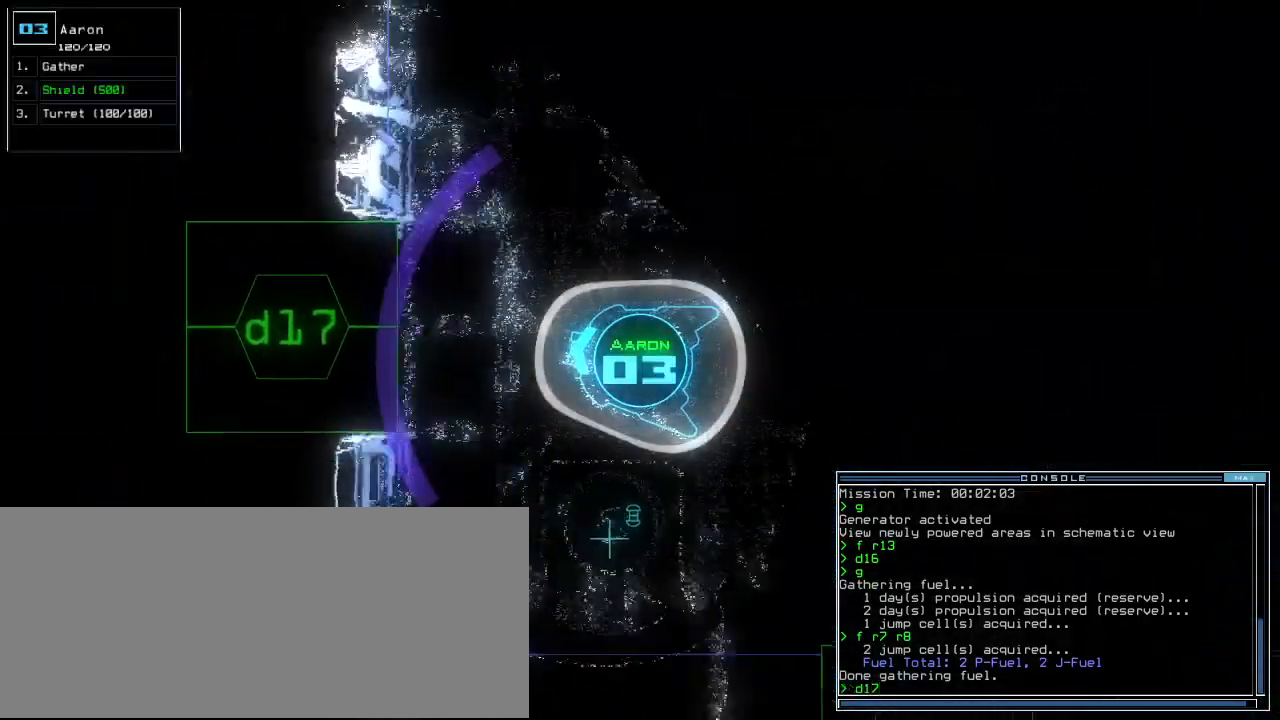
{"keys": ["return", "up"], "events": [[140, "left", "down"], [200, "left", "up"], [440, "return", "down"]]}
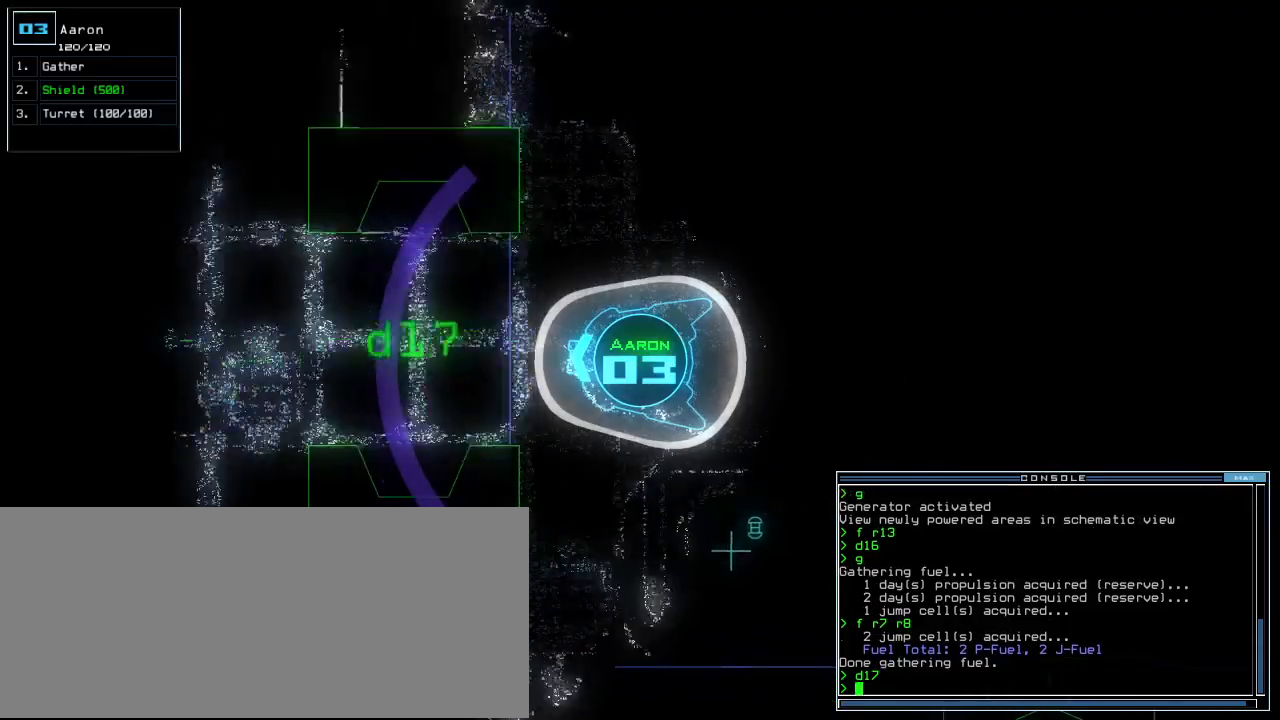
{"keys": ["up"], "events": [[20, "return", "up"]]}
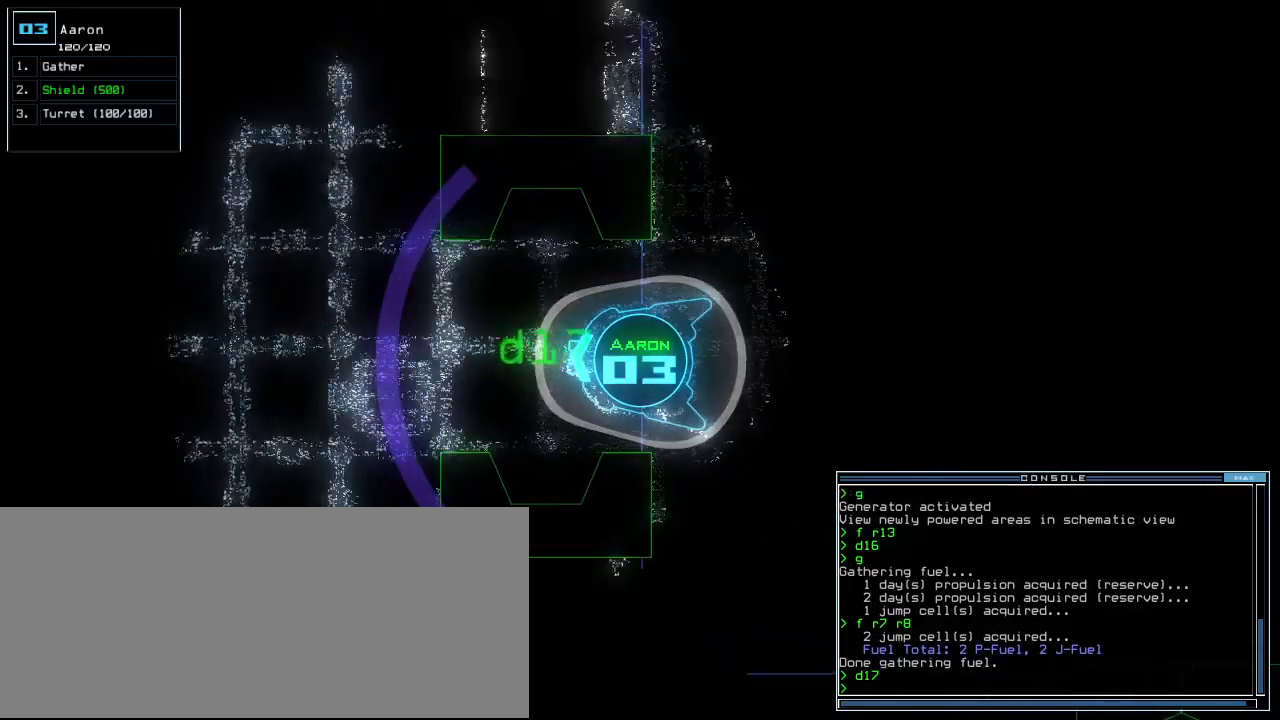
{"keys": [], "events": [[120, "up", "up"]]}
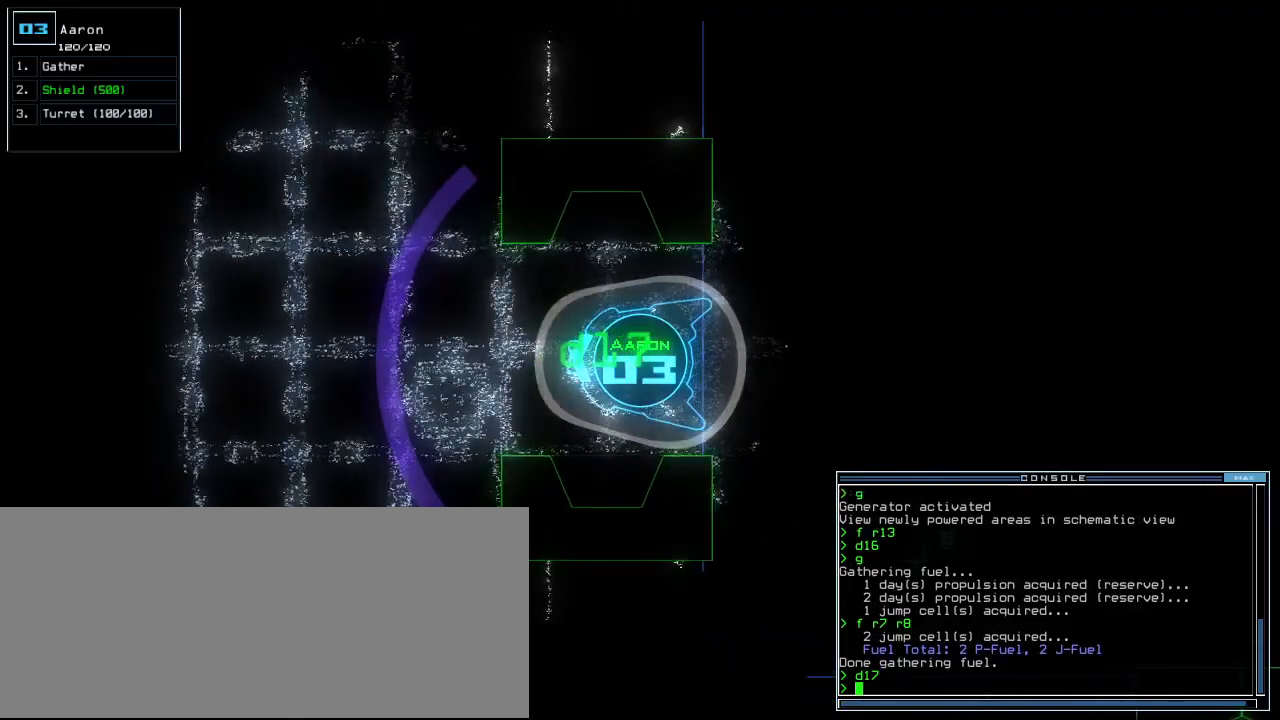
{"keys": [], "events": [[140, "up", "down"], [200, "up", "up"], [300, "up", "down"], [360, "up", "up"]]}
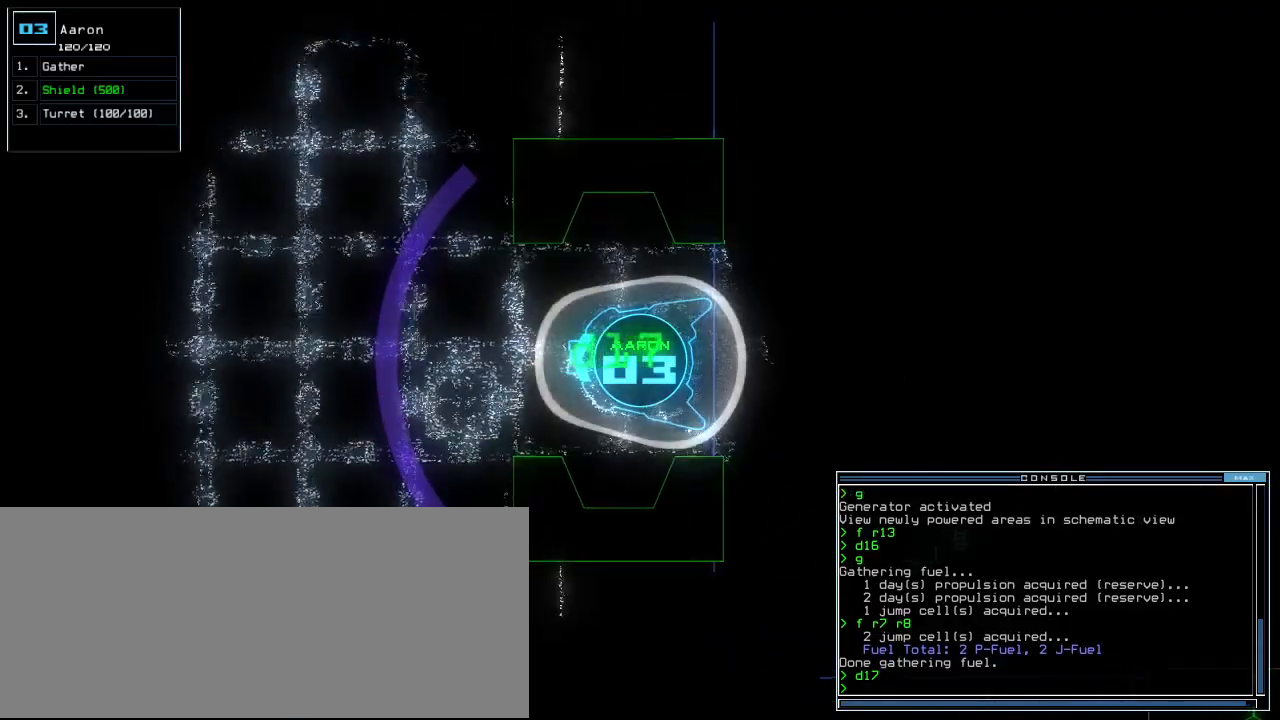
{"keys": [], "events": [[240, "s", "down"], [300, "t", "down"], [320, "s", "up"], [380, "a", "down"], [400, "t", "up"], [440, "return", "down"], [480, "a", "up"], [500, "return", "up"]]}
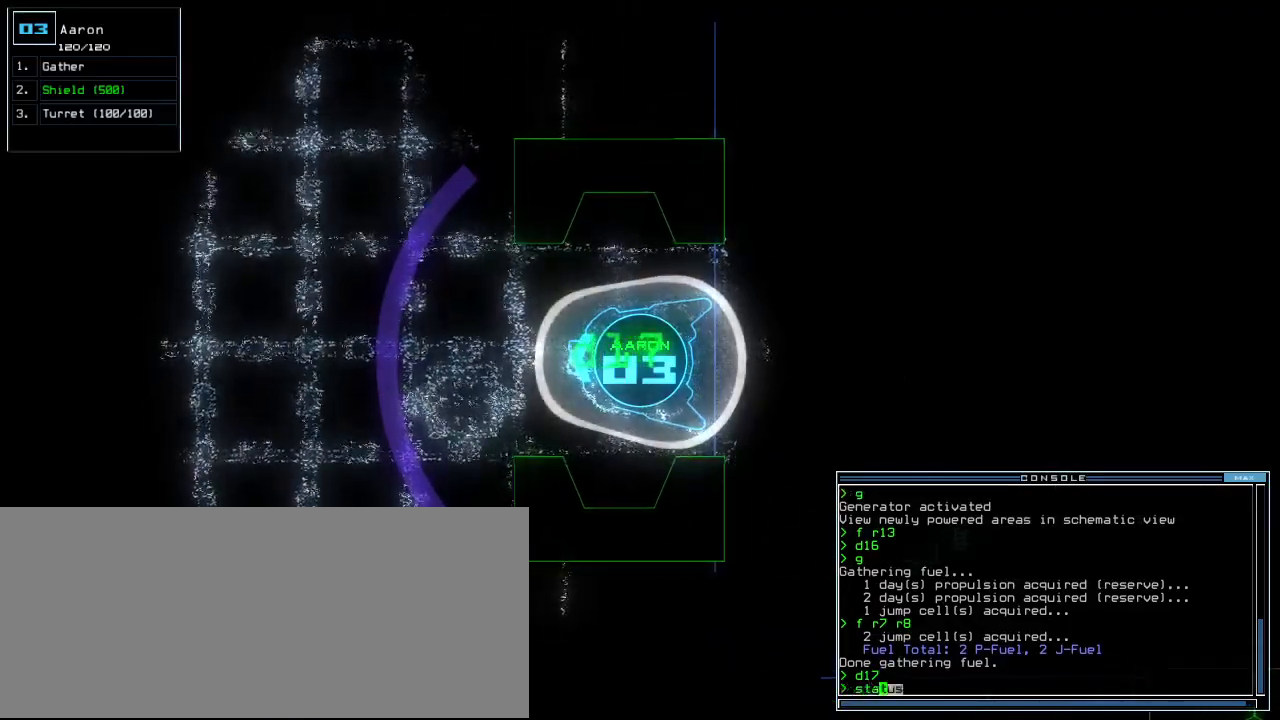
{"keys": ["left", "up"], "events": [[160, "up", "down"], [240, "up", "up"], [320, "up", "down"], [480, "left", "down"]]}
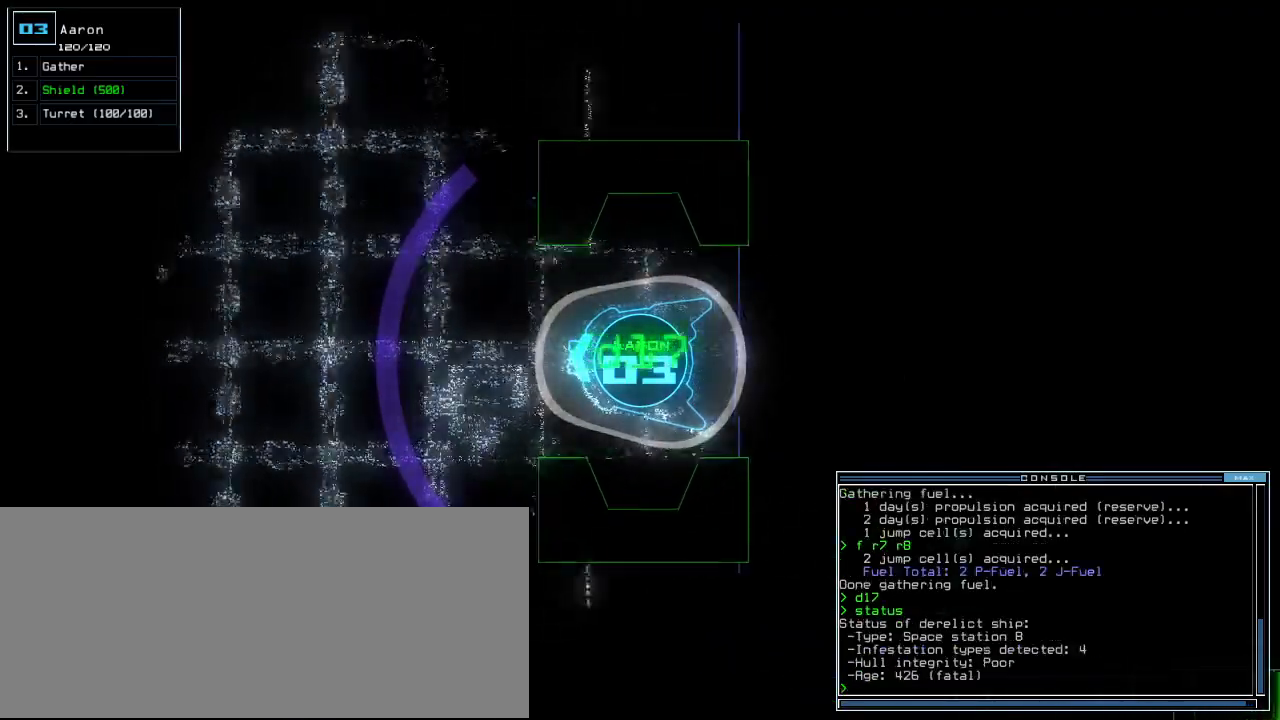
{"keys": ["up"]}